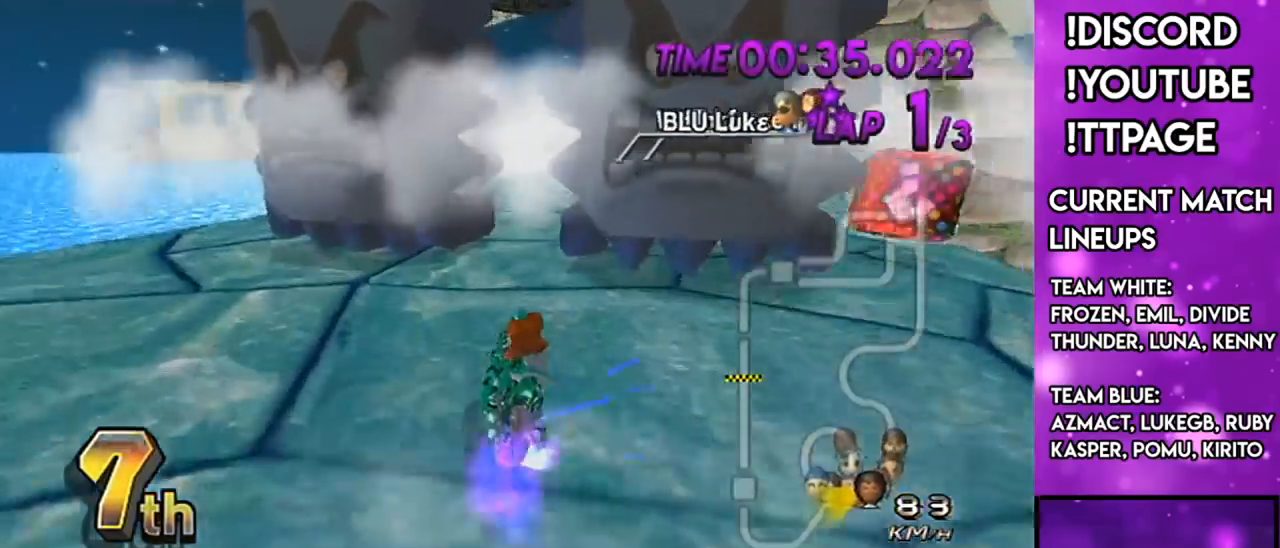
Gameplay with a controller (Nintendo layout); each line is a JSON object with the inputs held at the frame after it. "events" lists button and stick changes between this image and that frame as [ms after this image, input, new state], when the widget could be followed in between. Not read: L3 R3.
{"buttons": ["A"], "left_stick": "right", "right_stick": "center", "events": [[17, "left_stick", "right"], [250, "DPAD_UP", "down"], [250, "R1", "up"], [283, "DPAD_LEFT", "down"], [350, "DPAD_LEFT", "up"], [350, "DPAD_UP", "up"]]}
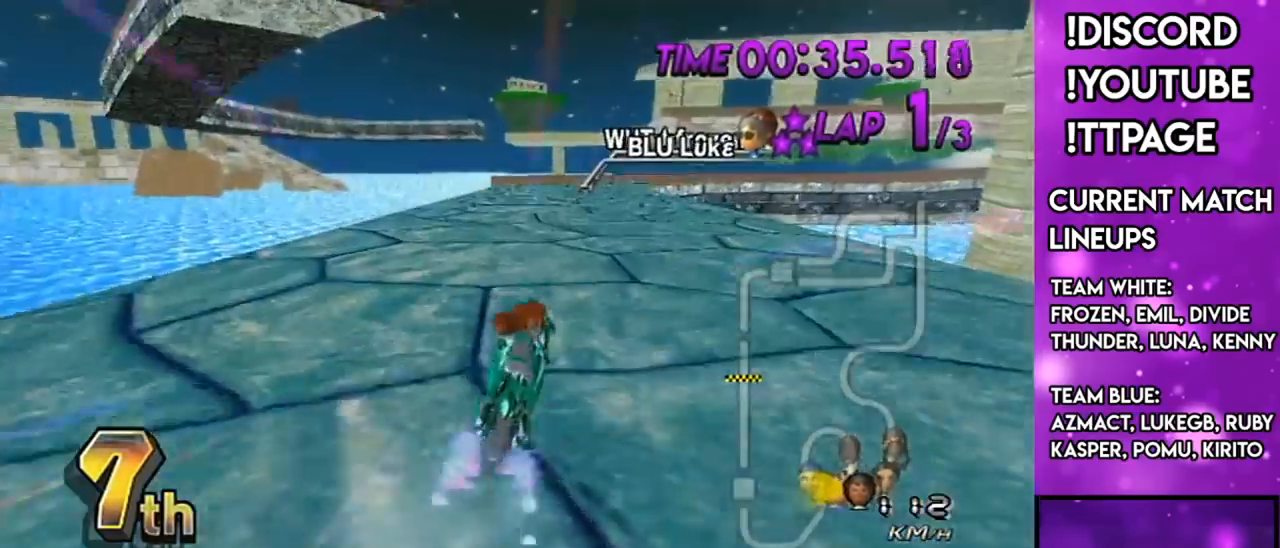
{"buttons": ["A", "X"], "left_stick": "center", "right_stick": "center", "events": [[117, "left_stick", "center"], [167, "left_stick", "left"], [384, "left_stick", "center"], [451, "X", "down"]]}
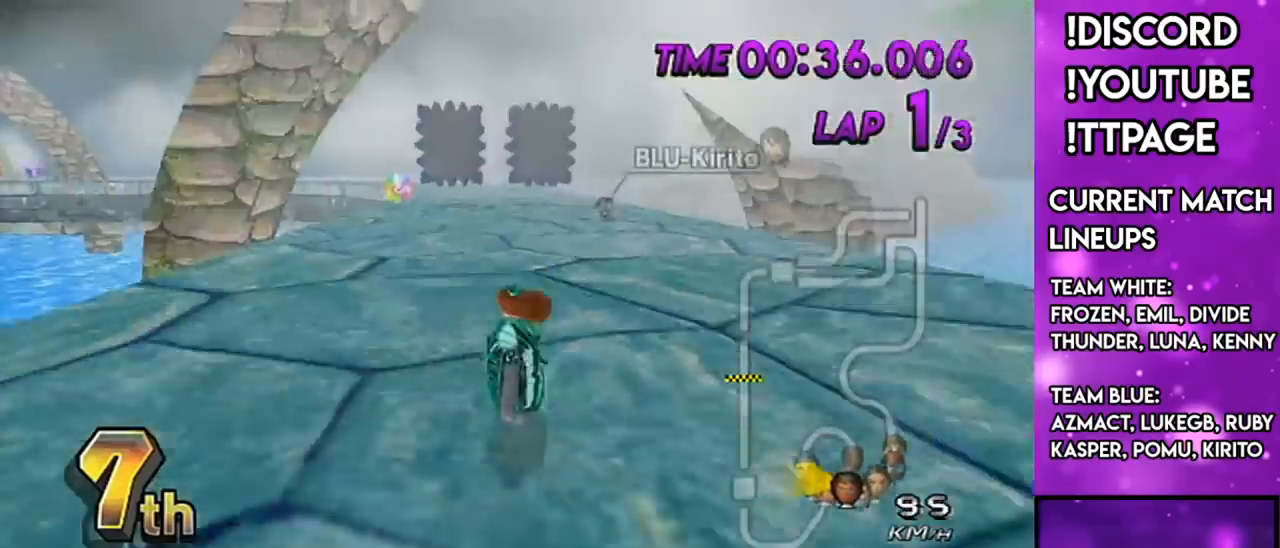
{"buttons": ["A"], "left_stick": "center", "right_stick": "center", "events": [[134, "X", "up"], [467, "R1", "down"], [501, "R1", "up"]]}
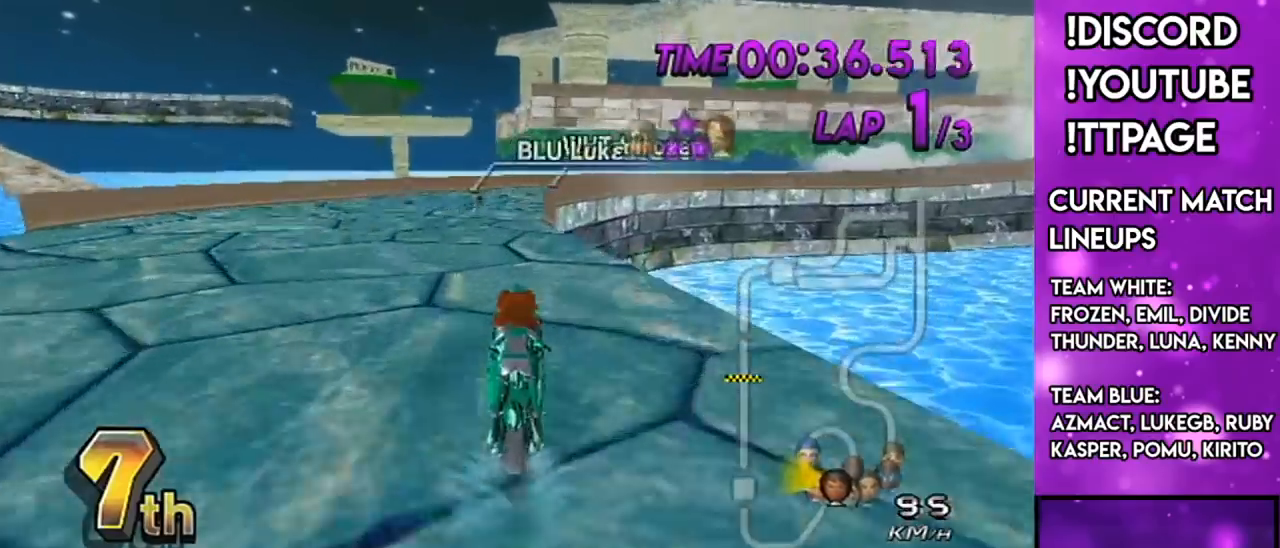
{"buttons": ["A", "X", "R1"], "left_stick": "center", "right_stick": "center", "events": [[367, "R1", "down"], [450, "L1", "down"], [450, "right_stick", "left"], [500, "L1", "up"], [500, "X", "down"], [500, "right_stick", "center"]]}
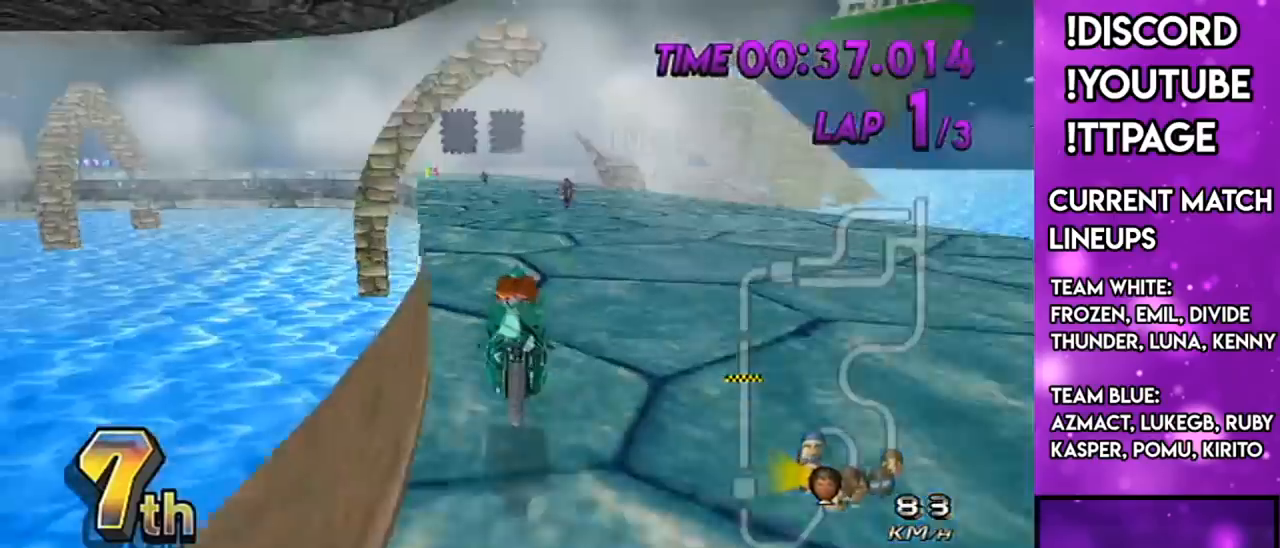
{"buttons": ["A", "R1"], "left_stick": "up-right", "right_stick": "center", "events": [[100, "left_stick", "up-right"], [134, "X", "up"]]}
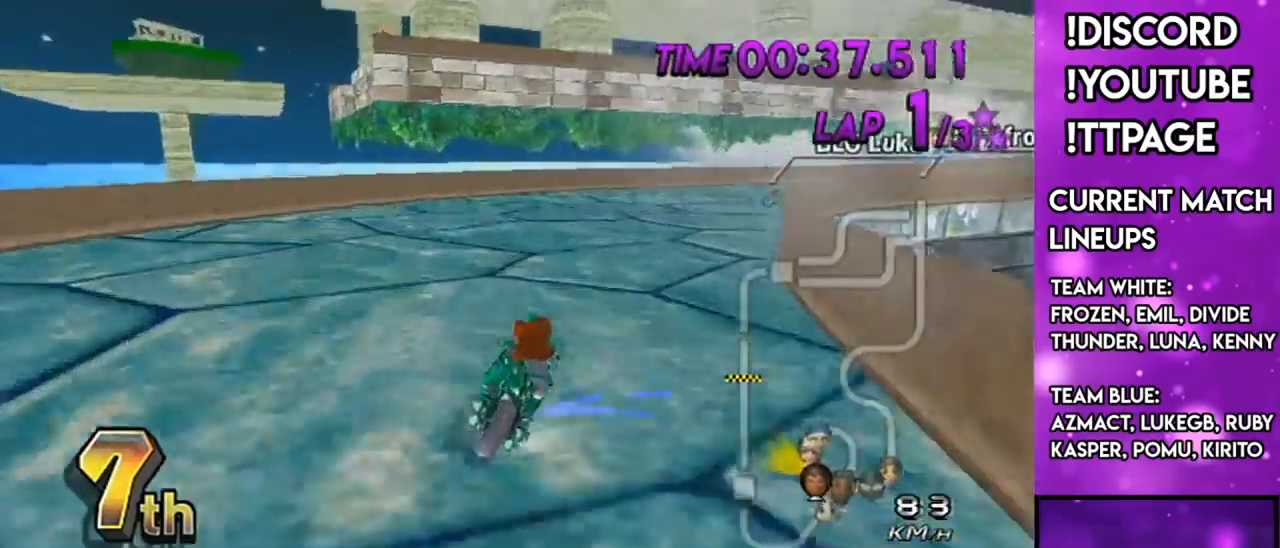
{"buttons": ["A", "R1"], "left_stick": "up-right", "right_stick": "center", "events": [[217, "left_stick", "right"], [333, "left_stick", "up-right"]]}
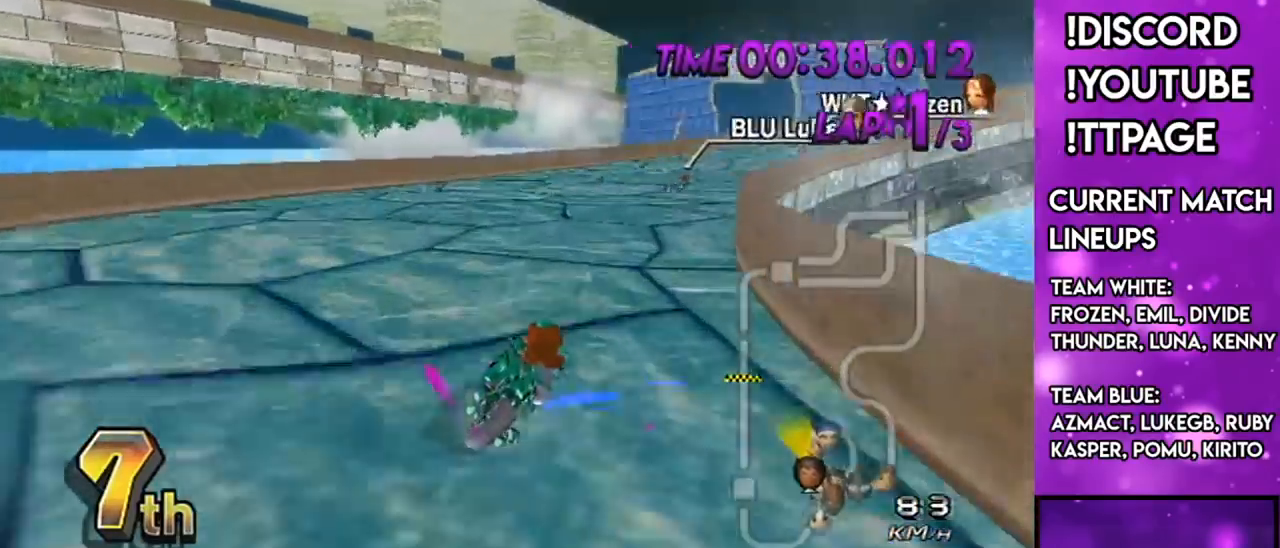
{"buttons": ["A"], "left_stick": "center", "right_stick": "center", "events": [[117, "R1", "up"], [117, "left_stick", "center"], [167, "DPAD_UP", "down"], [267, "DPAD_UP", "up"], [334, "X", "down"], [367, "left_stick", "right"], [467, "X", "up"], [467, "left_stick", "center"]]}
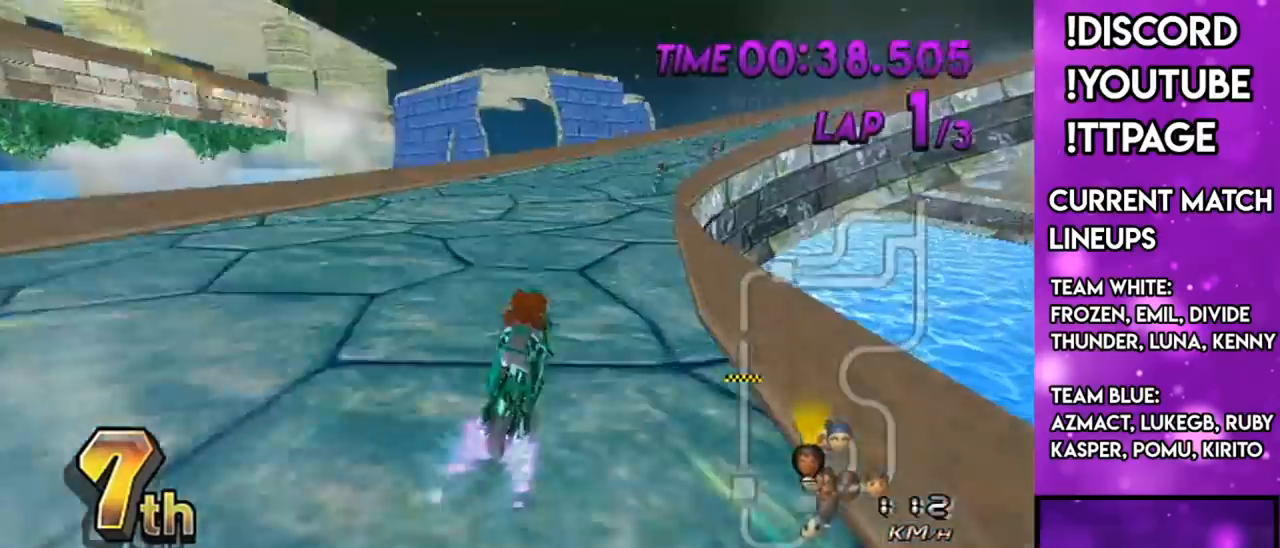
{"buttons": ["A", "X", "R1"], "left_stick": "up-right", "right_stick": "center", "events": [[100, "R1", "down"], [233, "left_stick", "up-right"], [400, "X", "down"]]}
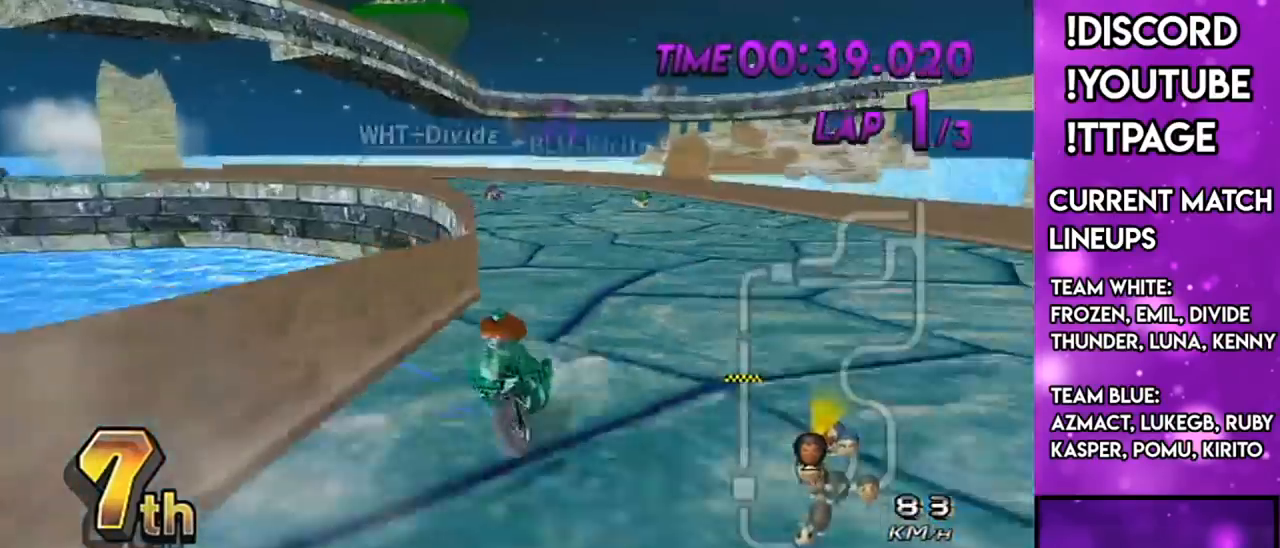
{"buttons": ["A", "R1"], "left_stick": "left", "right_stick": "center", "events": [[34, "X", "up"], [67, "left_stick", "left"], [184, "left_stick", "center"], [234, "left_stick", "up-right"], [434, "left_stick", "left"]]}
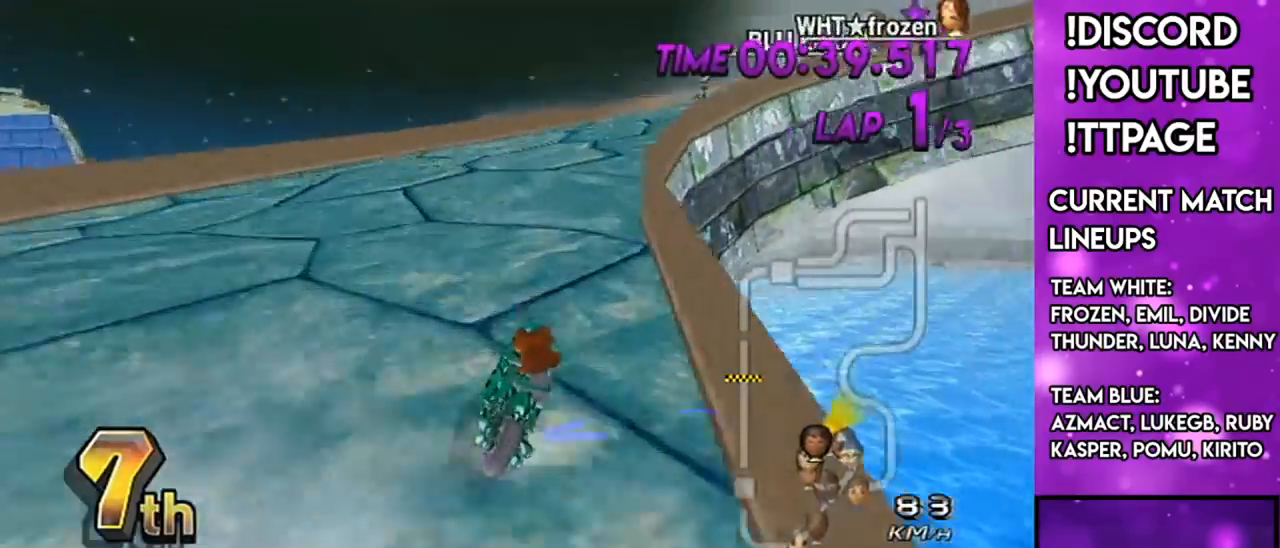
{"buttons": ["A", "R1"], "left_stick": "up-right", "right_stick": "center", "events": [[100, "left_stick", "up-right"], [350, "left_stick", "up-left"], [400, "left_stick", "up-right"]]}
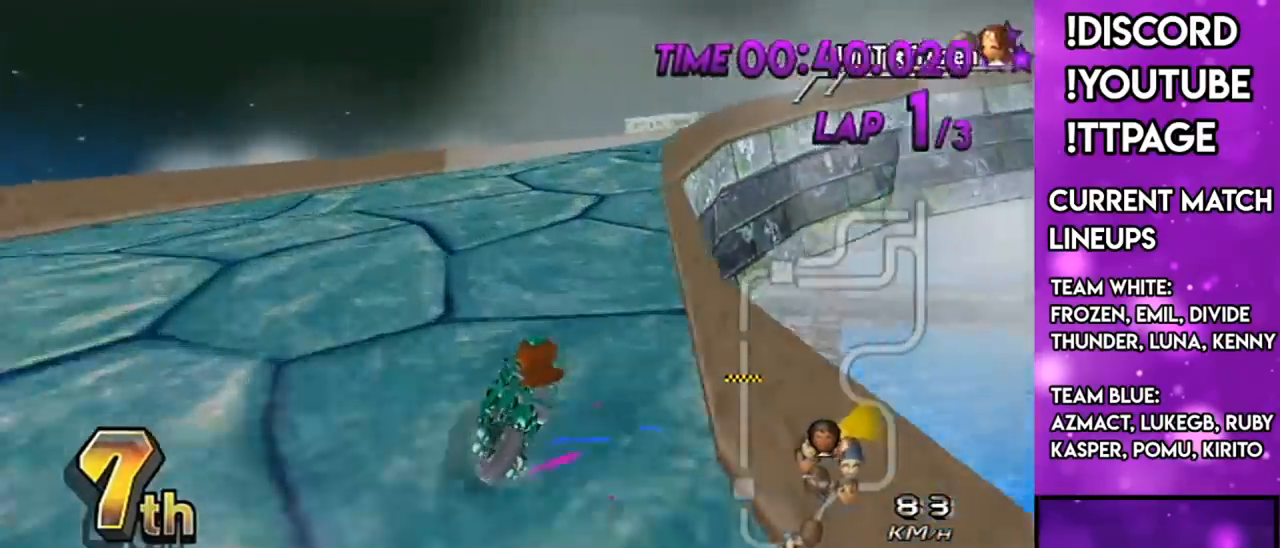
{"buttons": ["A", "R1"], "left_stick": "up-right", "right_stick": "center", "events": [[134, "left_stick", "center"], [184, "DPAD_UP", "down"], [250, "left_stick", "right"], [267, "DPAD_UP", "up"], [401, "left_stick", "up-right"]]}
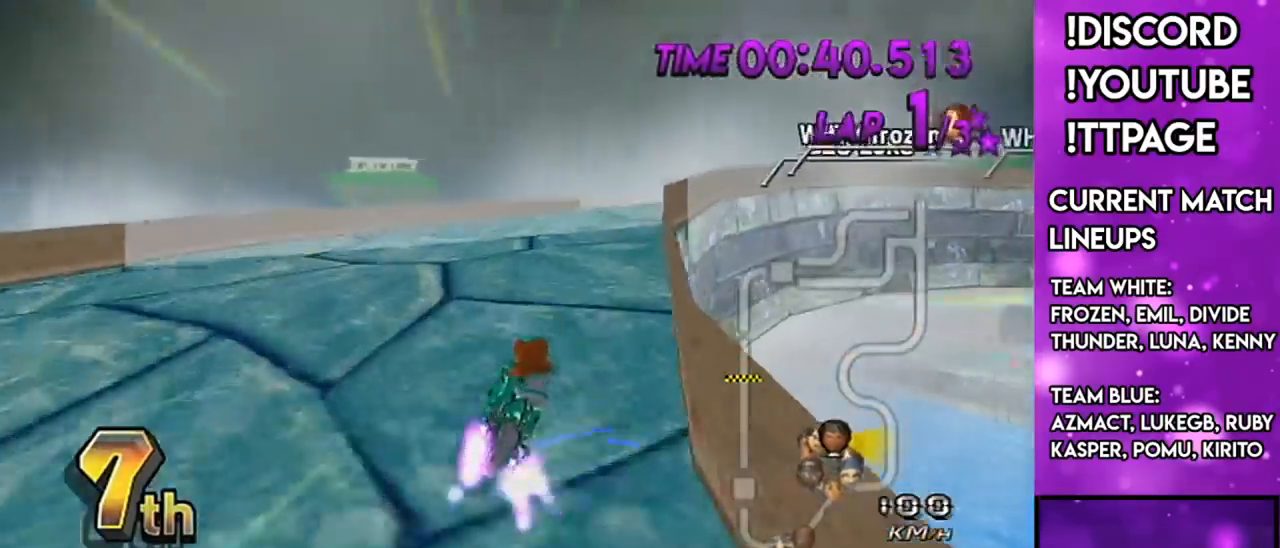
{"buttons": ["A", "R1"], "left_stick": "up-left", "right_stick": "center", "events": [[133, "X", "down"], [283, "X", "up"], [467, "left_stick", "up-left"]]}
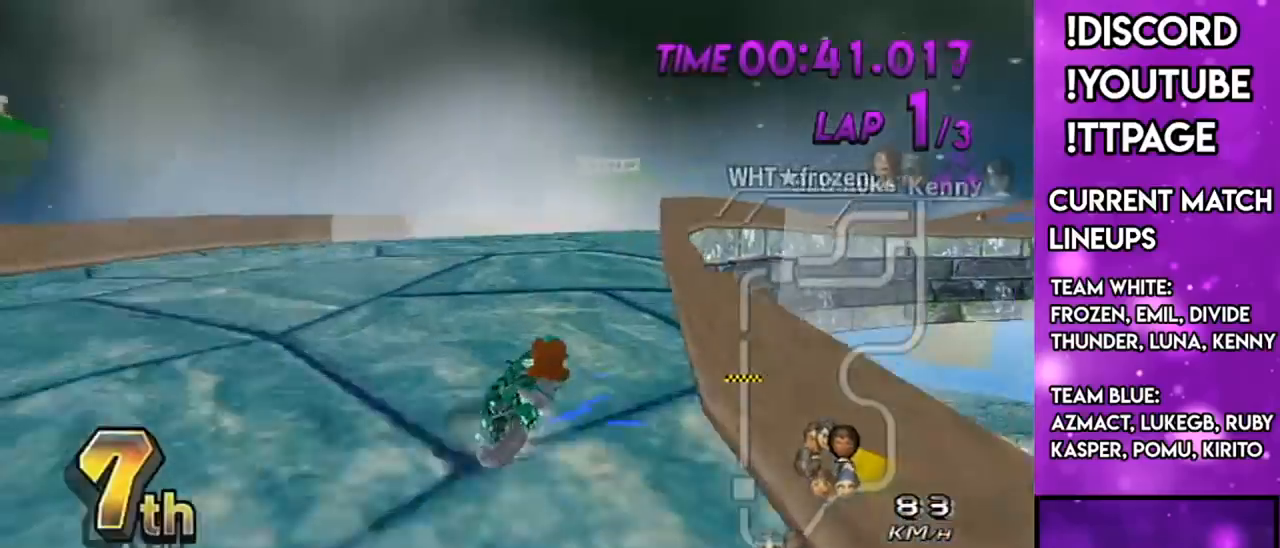
{"buttons": ["A", "R1"], "left_stick": "up-right", "right_stick": "center", "events": [[150, "left_stick", "up-right"], [417, "L1", "down"], [417, "right_stick", "left"], [467, "L1", "up"], [467, "right_stick", "center"]]}
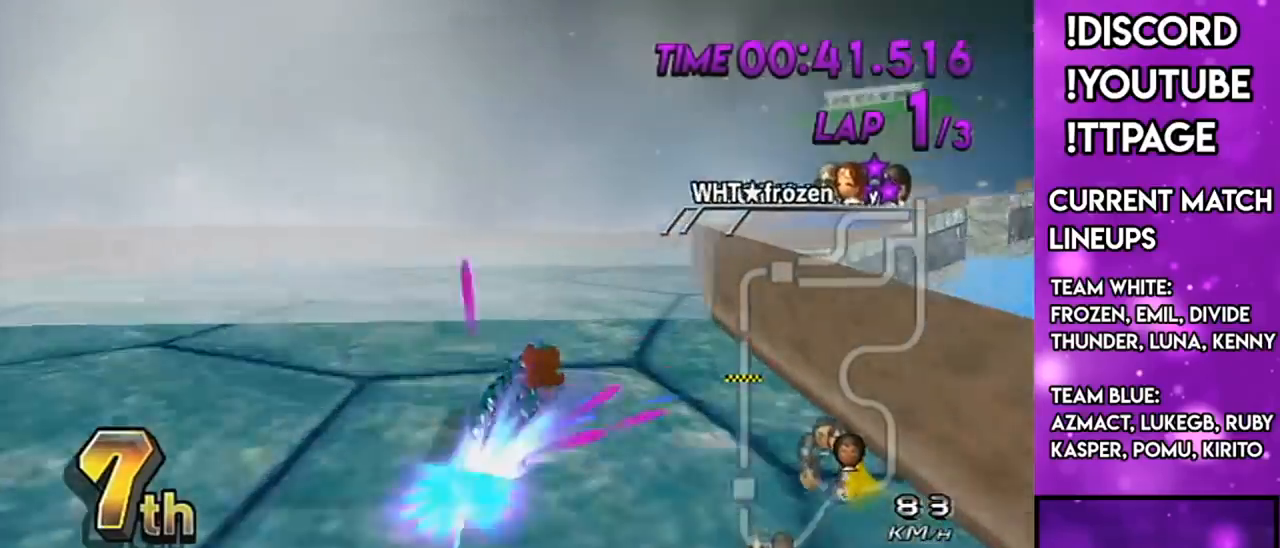
{"buttons": ["A", "R1"], "left_stick": "left", "right_stick": "center", "events": [[66, "DPAD_UP", "down"], [100, "DPAD_LEFT", "down"], [100, "left_stick", "center"], [166, "DPAD_LEFT", "up"], [183, "DPAD_UP", "up"], [183, "left_stick", "right"], [300, "L1", "down"], [333, "L1", "up"], [333, "left_stick", "left"]]}
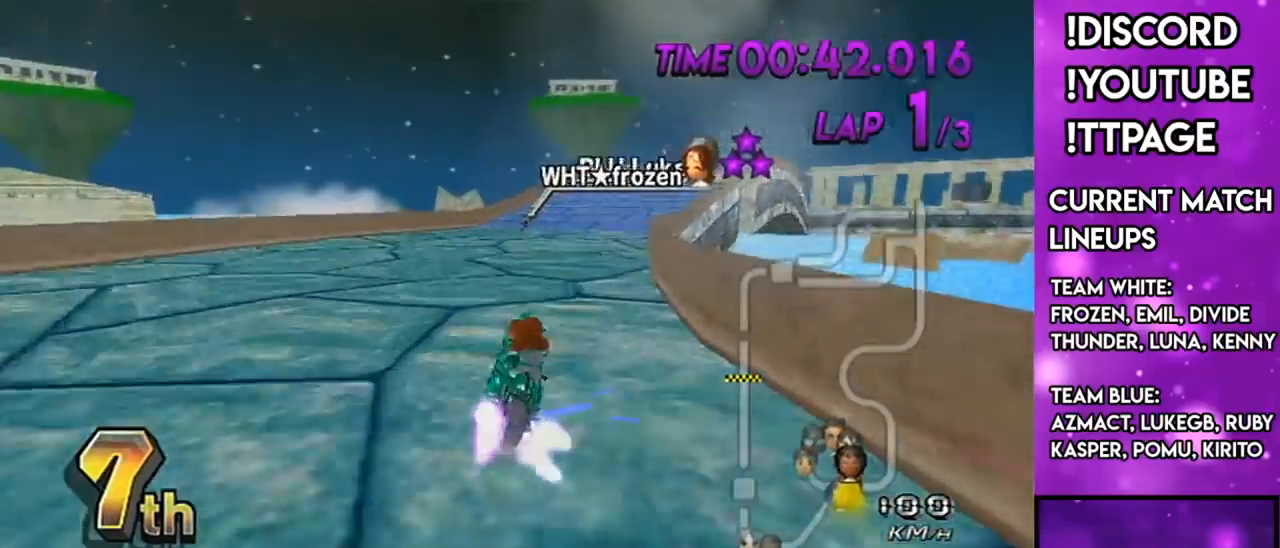
{"buttons": ["A", "R1"], "left_stick": "left", "right_stick": "center", "events": [[84, "X", "down"], [234, "X", "up"]]}
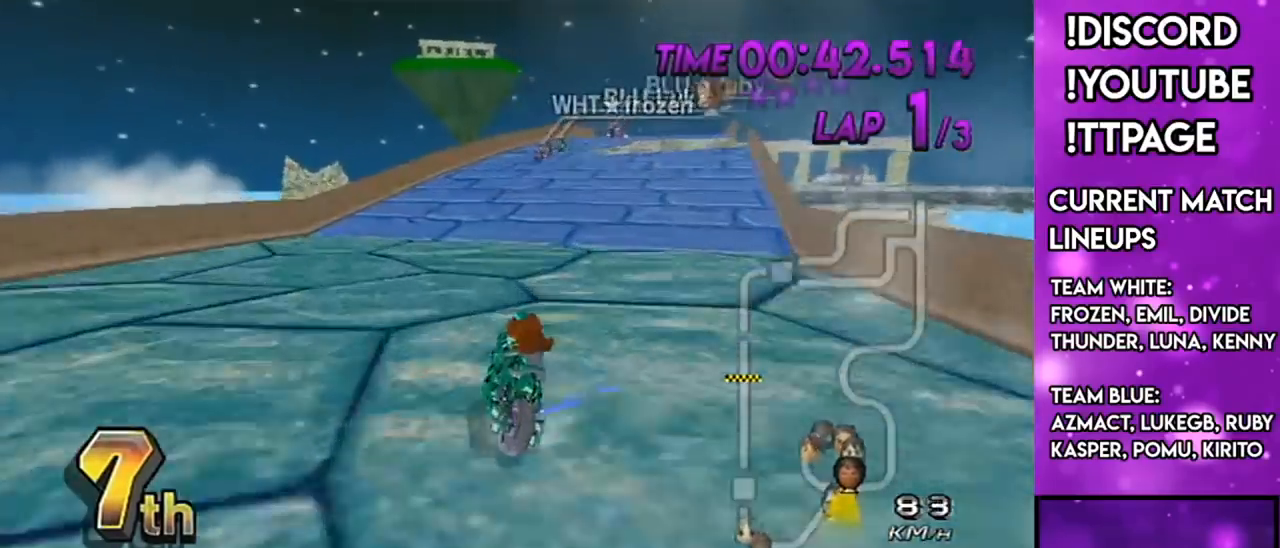
{"buttons": ["A", "R1"], "left_stick": "left", "right_stick": "center", "events": [[116, "right_stick", "left"], [166, "right_stick", "center"], [267, "left_stick", "up-right"], [367, "L1", "down"], [383, "L1", "up"], [417, "left_stick", "left"]]}
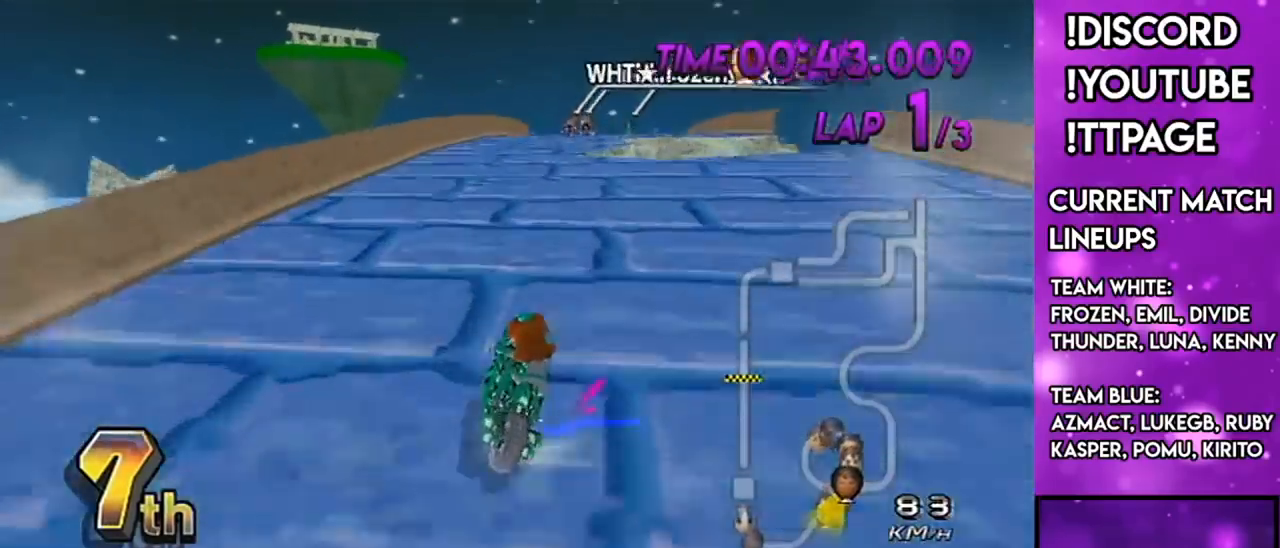
{"buttons": ["A", "R1"], "left_stick": "up-right", "right_stick": "center", "events": [[234, "left_stick", "up-right"], [434, "L1", "down"], [434, "right_stick", "left"], [484, "L1", "up"], [484, "right_stick", "center"]]}
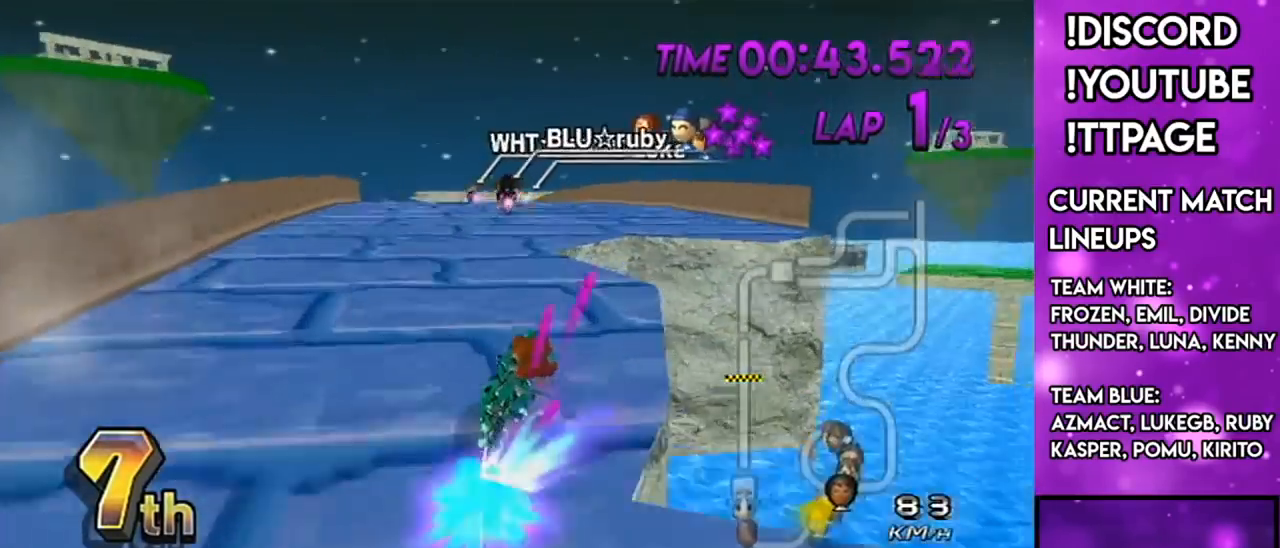
{"buttons": ["A"], "left_stick": "left", "right_stick": "center", "events": [[50, "R1", "up"], [50, "left_stick", "left"], [133, "R1", "down"], [133, "right_stick", "left"], [183, "R1", "up"], [183, "right_stick", "center"], [217, "left_stick", "center"], [300, "left_stick", "right"], [333, "L1", "down"], [367, "L1", "up"], [500, "left_stick", "left"]]}
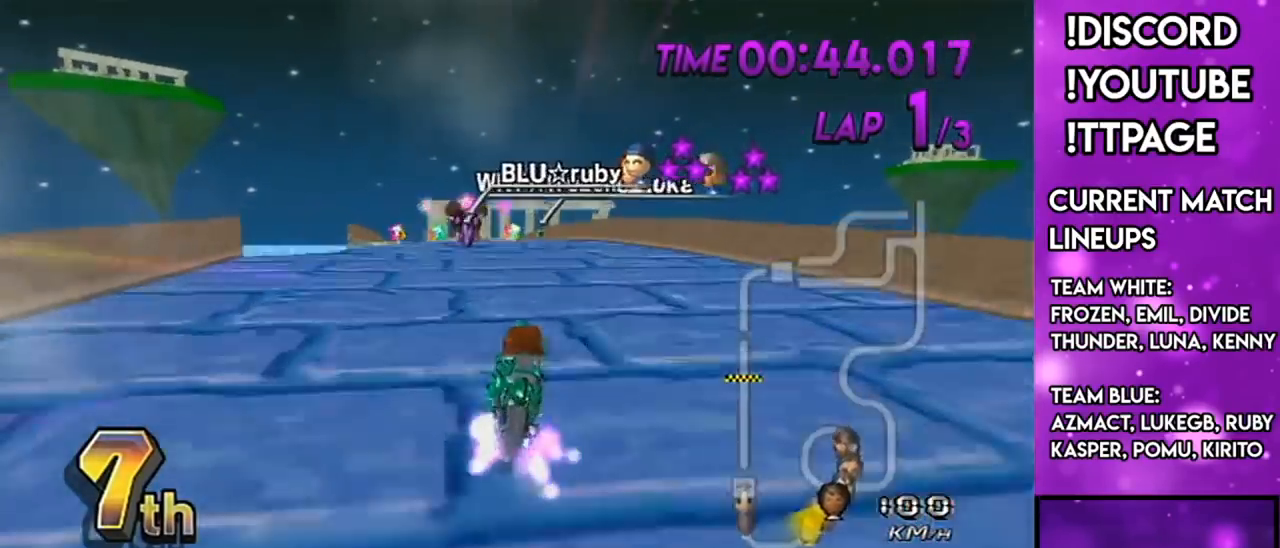
{"buttons": ["A", "R1"], "left_stick": "left", "right_stick": "center", "events": [[117, "R1", "down"], [117, "right_stick", "left"], [167, "R1", "up"], [167, "left_stick", "center"], [167, "right_stick", "center"], [367, "R1", "down"], [501, "left_stick", "left"]]}
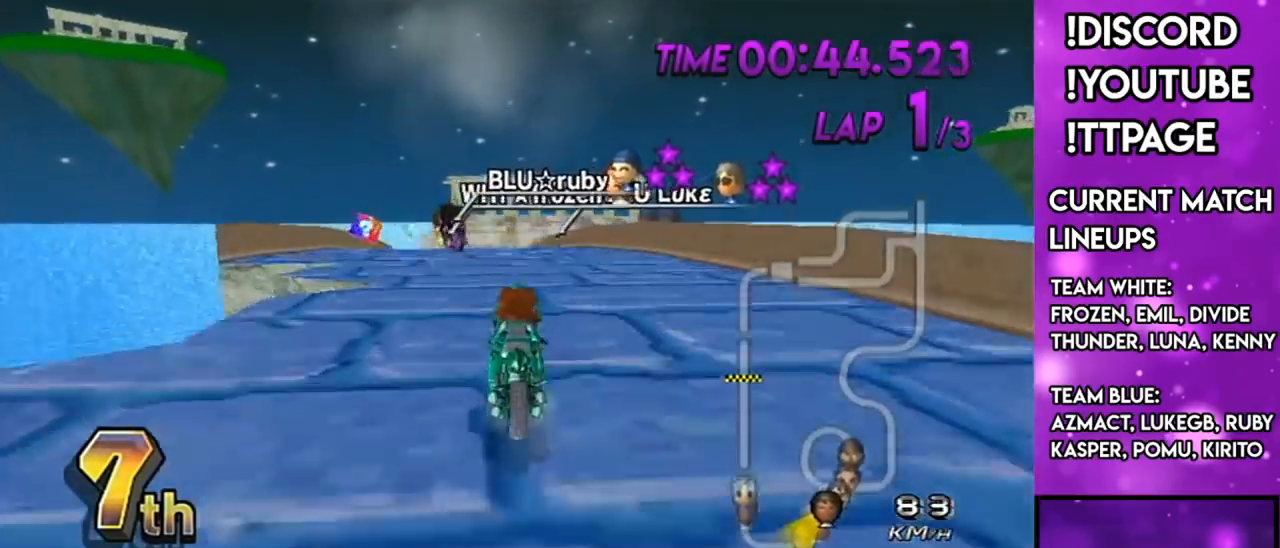
{"buttons": ["A", "R1"], "left_stick": "center", "right_stick": "center", "events": [[417, "left_stick", "center"], [467, "R1", "up"], [500, "R1", "down"]]}
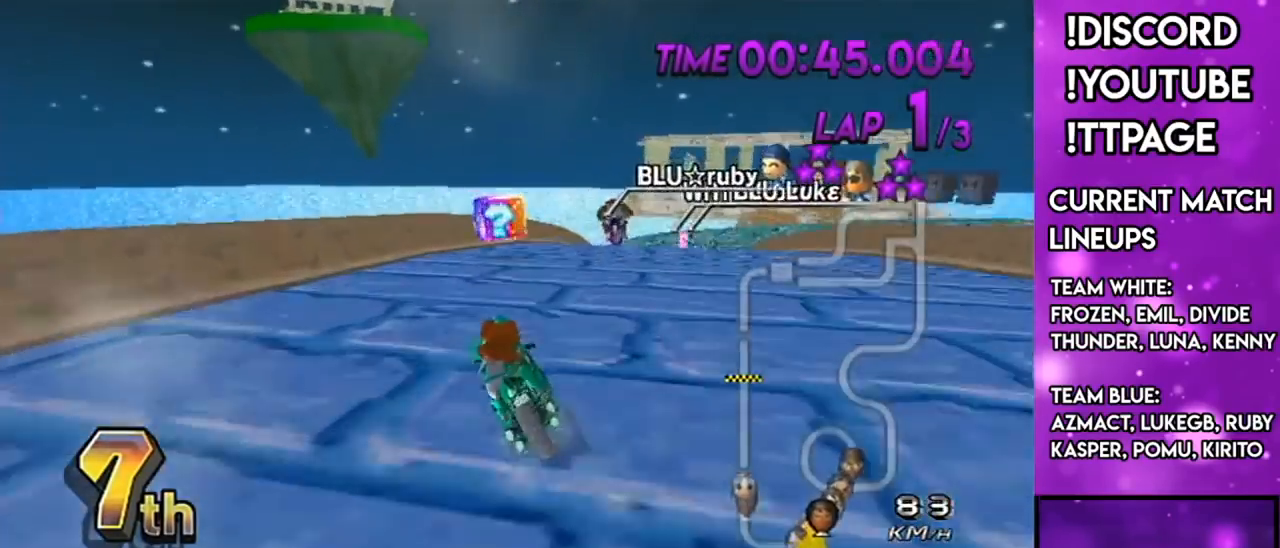
{"buttons": ["A", "R1"], "left_stick": "up-right", "right_stick": "center", "events": [[117, "left_stick", "up-right"]]}
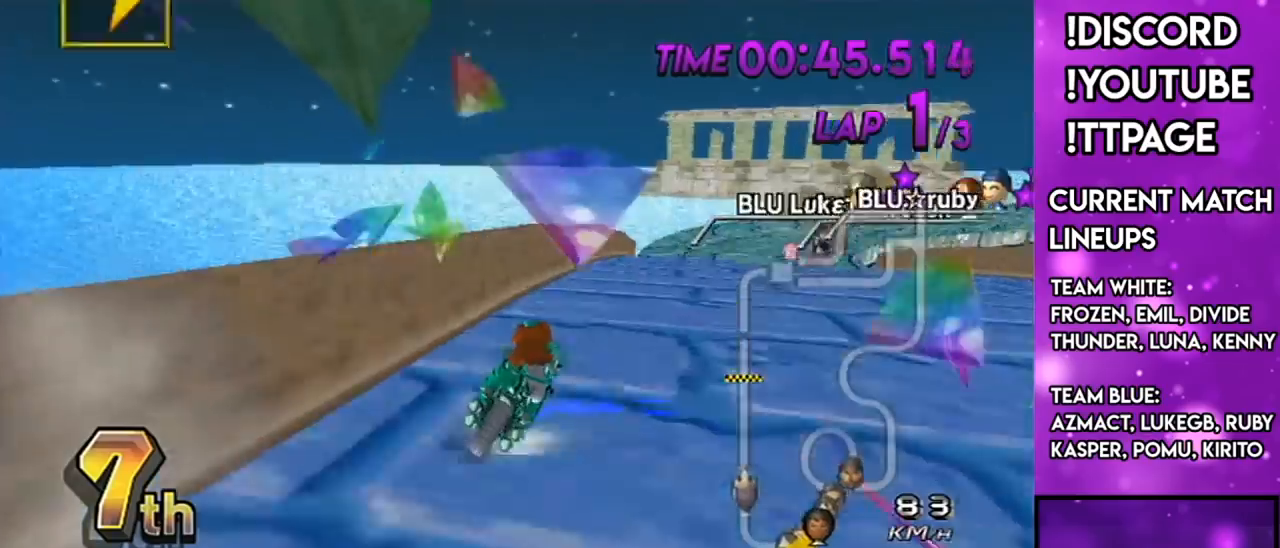
{"buttons": ["A", "X", "R1"], "left_stick": "left", "right_stick": "center", "events": [[133, "L1", "down"], [133, "right_stick", "left"], [183, "L1", "up"], [183, "right_stick", "center"], [233, "left_stick", "left"], [383, "X", "down"]]}
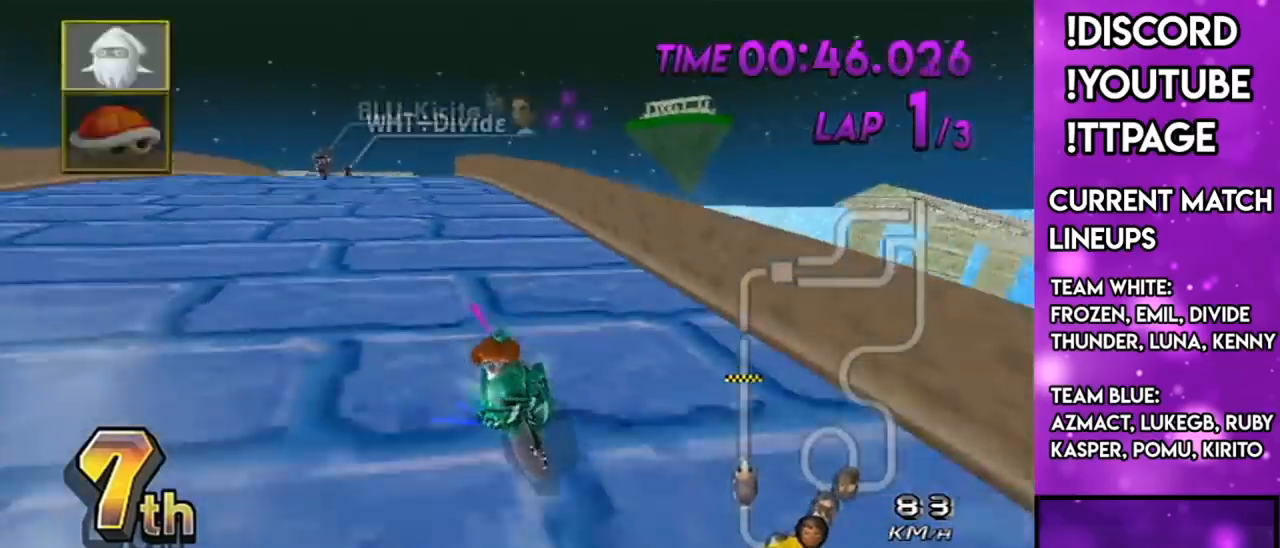
{"buttons": ["A", "L1", "R1"], "left_stick": "left", "right_stick": "center", "events": [[134, "X", "up"], [434, "L1", "down"]]}
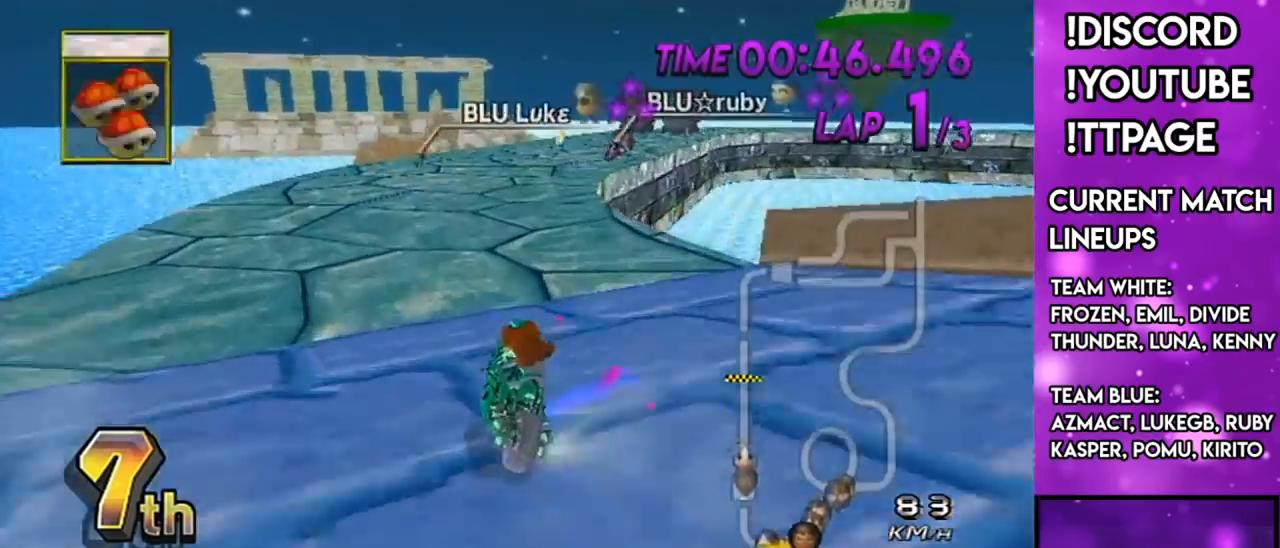
{"buttons": ["A"], "left_stick": "center", "right_stick": "center", "events": [[100, "L1", "up"], [133, "left_stick", "up-right"], [433, "left_stick", "center"], [467, "R1", "up"]]}
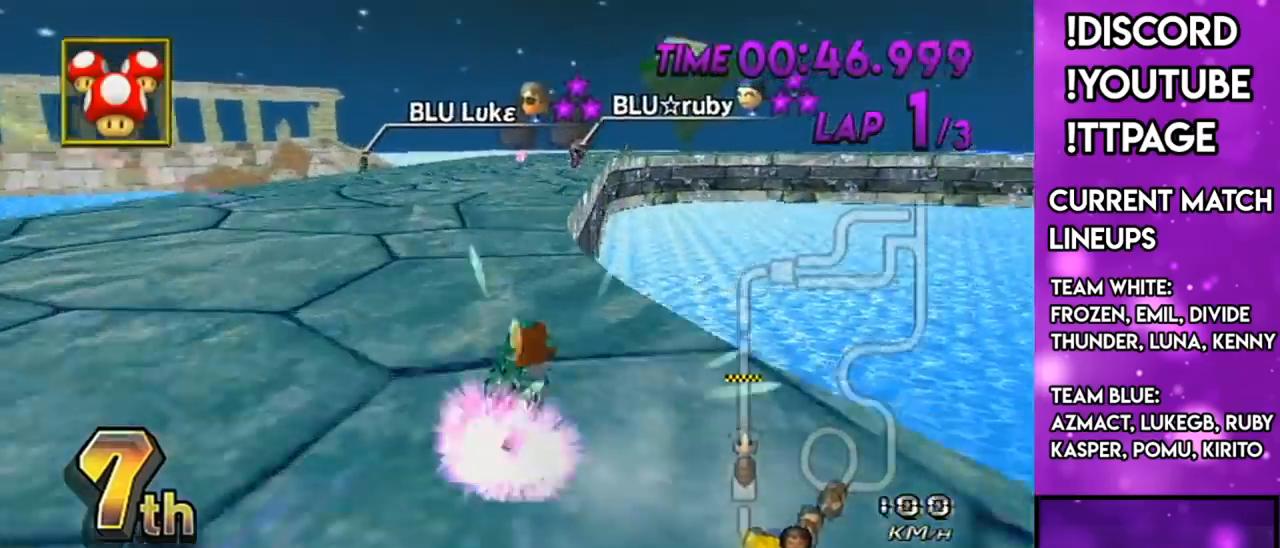
{"buttons": ["A"], "left_stick": "right", "right_stick": "center", "events": [[67, "DPAD_UP", "down"], [150, "DPAD_UP", "up"], [167, "DPAD_UP", "down"], [200, "DPAD_LEFT", "down"], [300, "DPAD_LEFT", "up"], [300, "DPAD_UP", "up"], [300, "L1", "down"], [300, "left_stick", "down-left"], [367, "L1", "up"], [467, "left_stick", "right"]]}
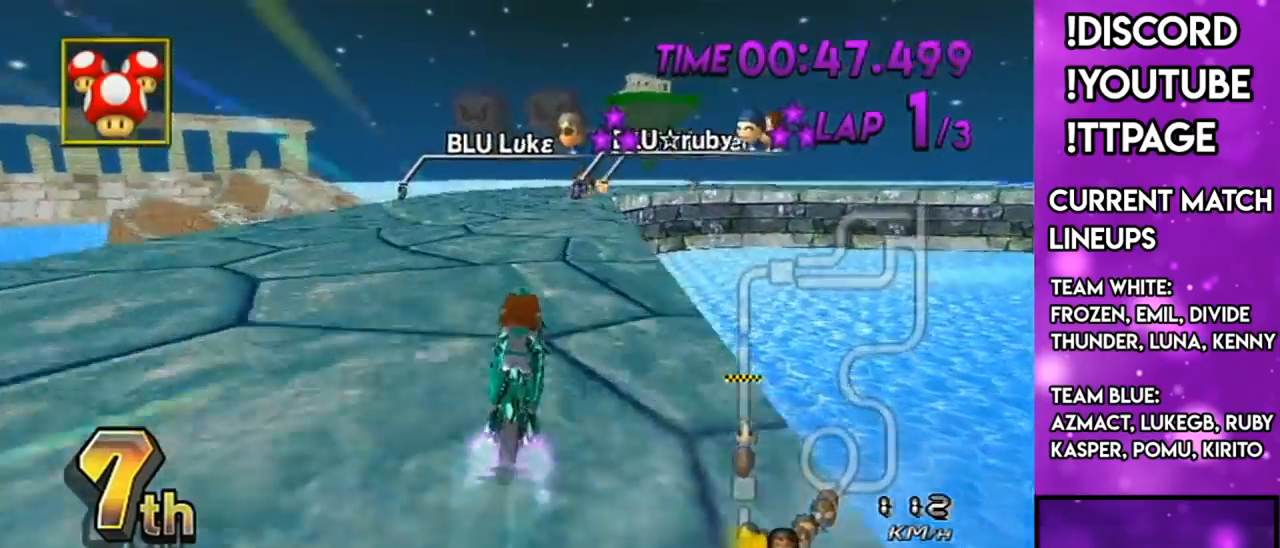
{"buttons": ["A"], "left_stick": "center", "right_stick": "center", "events": [[400, "left_stick", "center"]]}
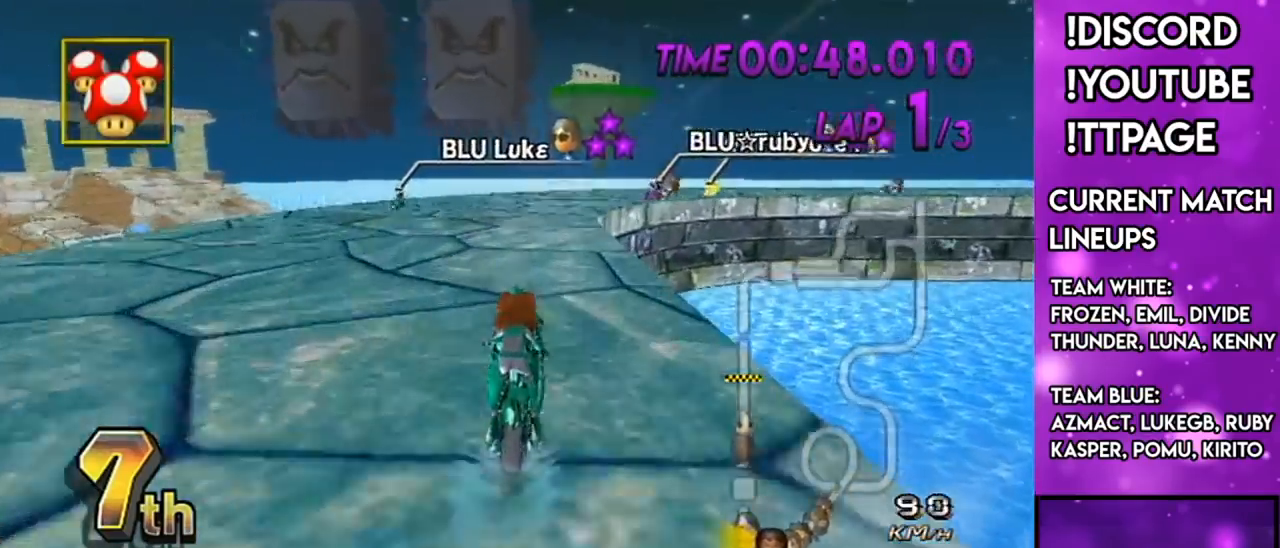
{"buttons": ["A", "R1"], "left_stick": "up-right", "right_stick": "center", "events": [[100, "R1", "down"], [350, "left_stick", "up-right"]]}
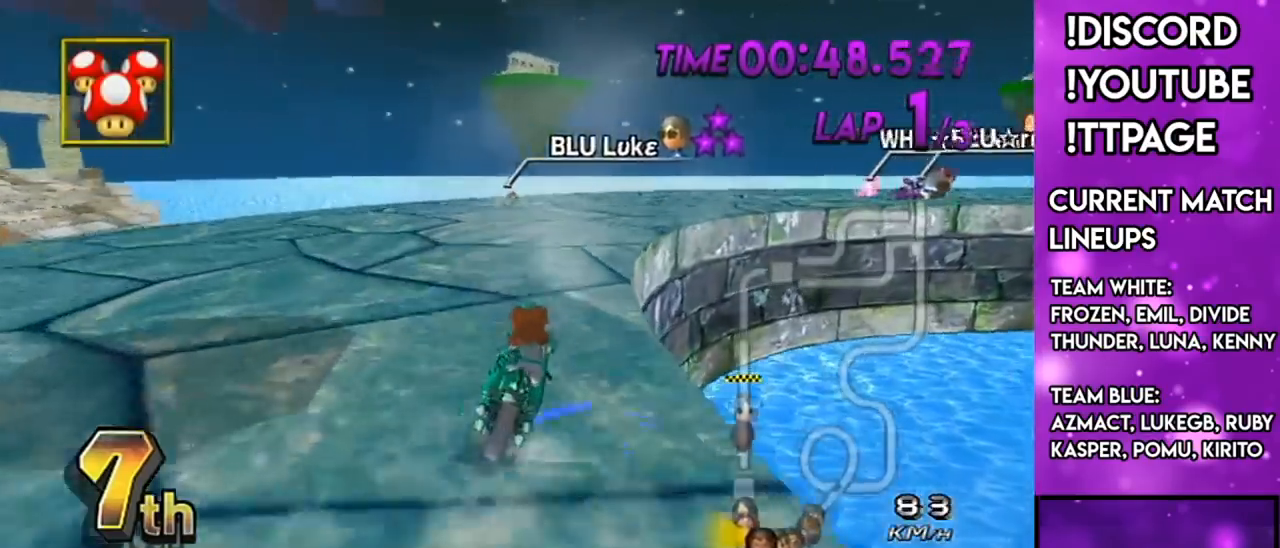
{"buttons": ["A", "R1"], "left_stick": "up-right", "right_stick": "center", "events": []}
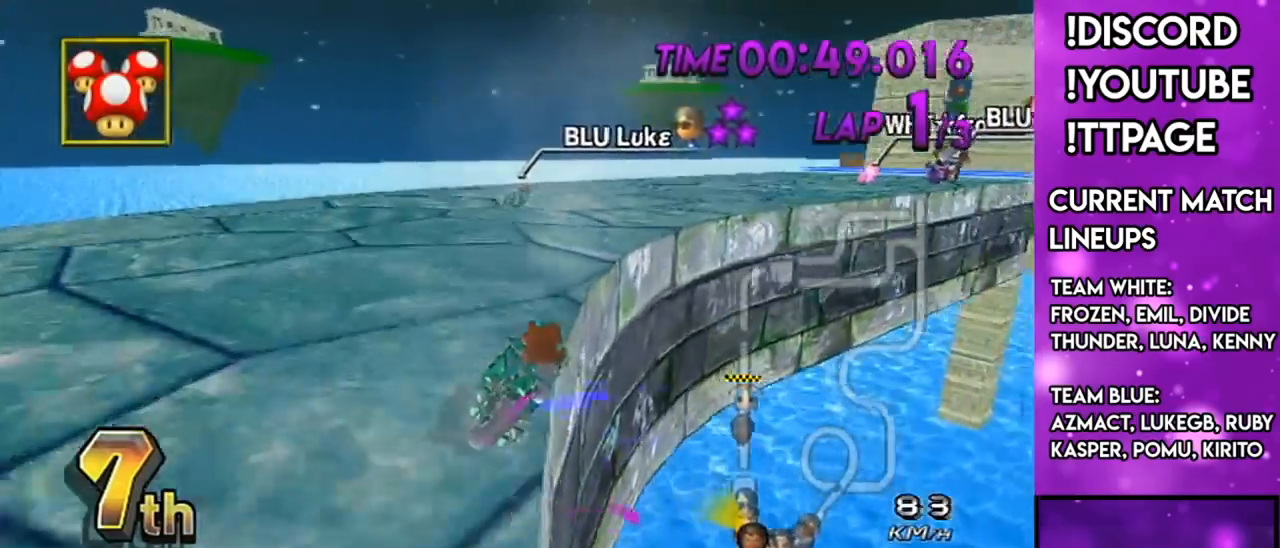
{"buttons": ["A", "R1"], "left_stick": "right", "right_stick": "center", "events": [[134, "left_stick", "center"], [284, "left_stick", "right"]]}
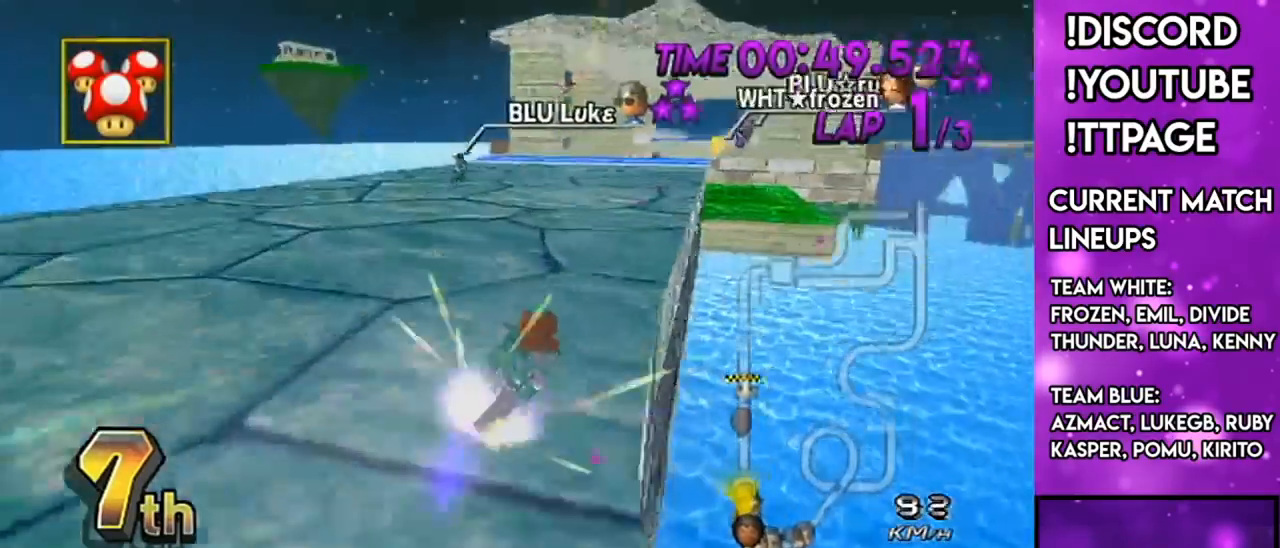
{"buttons": ["A"], "left_stick": "center", "right_stick": "center", "events": [[16, "R1", "up"], [16, "left_stick", "center"], [50, "DPAD_LEFT", "down"], [50, "DPAD_UP", "down"], [50, "L1", "down"], [133, "DPAD_LEFT", "up"], [133, "DPAD_UP", "up"], [183, "L1", "up"], [183, "left_stick", "down-right"], [333, "left_stick", "center"]]}